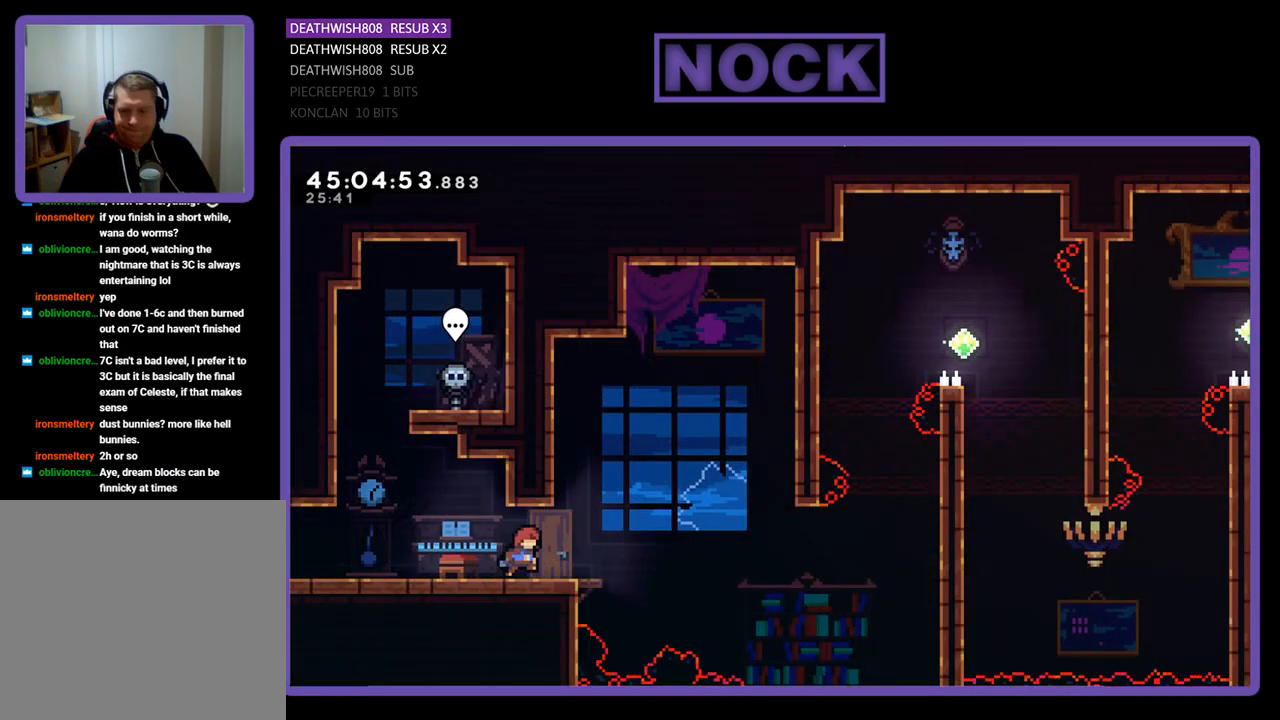
Gameplay with a controller (PlayStation layout); each line is a JSON object with the inputs held at the frame after it. "events" lists button and stick changes between this image and that frame as [ms after this image, input, new state], when the widget could be followed in between. Not read: left_stick right_stick.
{"buttons": ["CROSS", "R2", "DPAD_RIGHT"], "events": [[300, "CROSS", "down"]]}
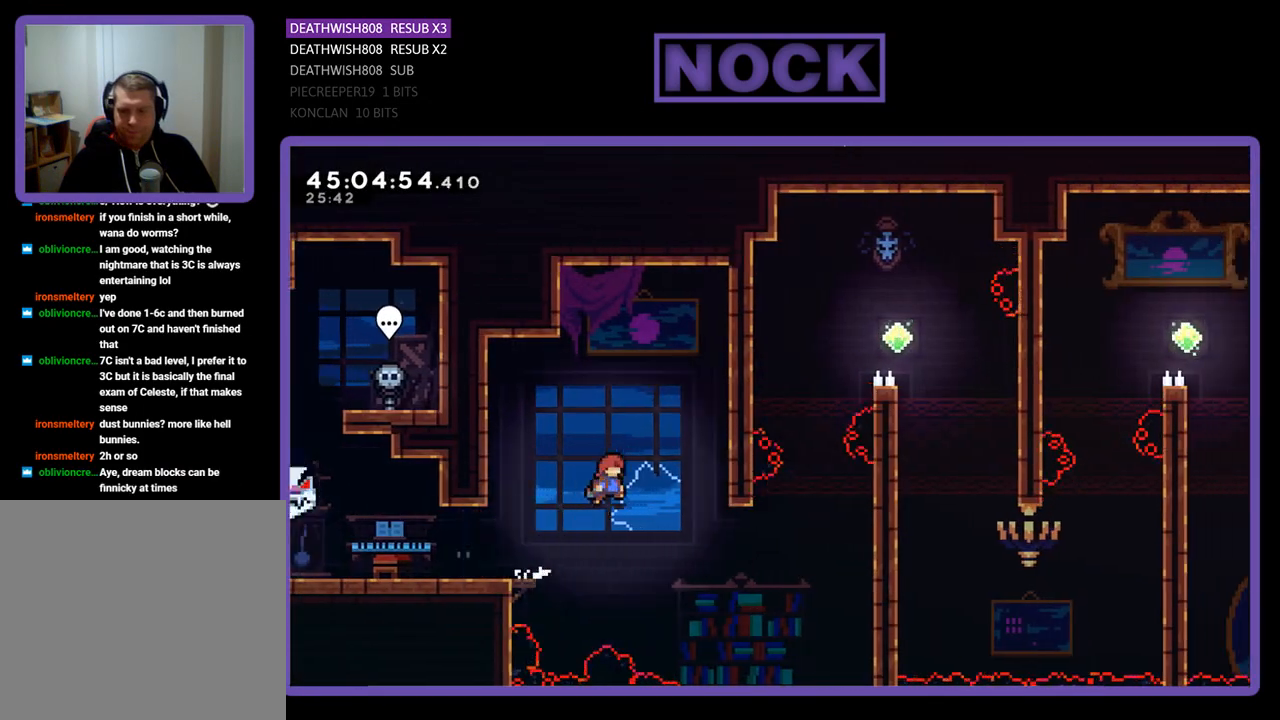
{"buttons": ["CIRCLE", "R2", "DPAD_UP", "DPAD_RIGHT"], "events": [[300, "CROSS", "up"], [367, "DPAD_UP", "down"], [467, "CIRCLE", "down"]]}
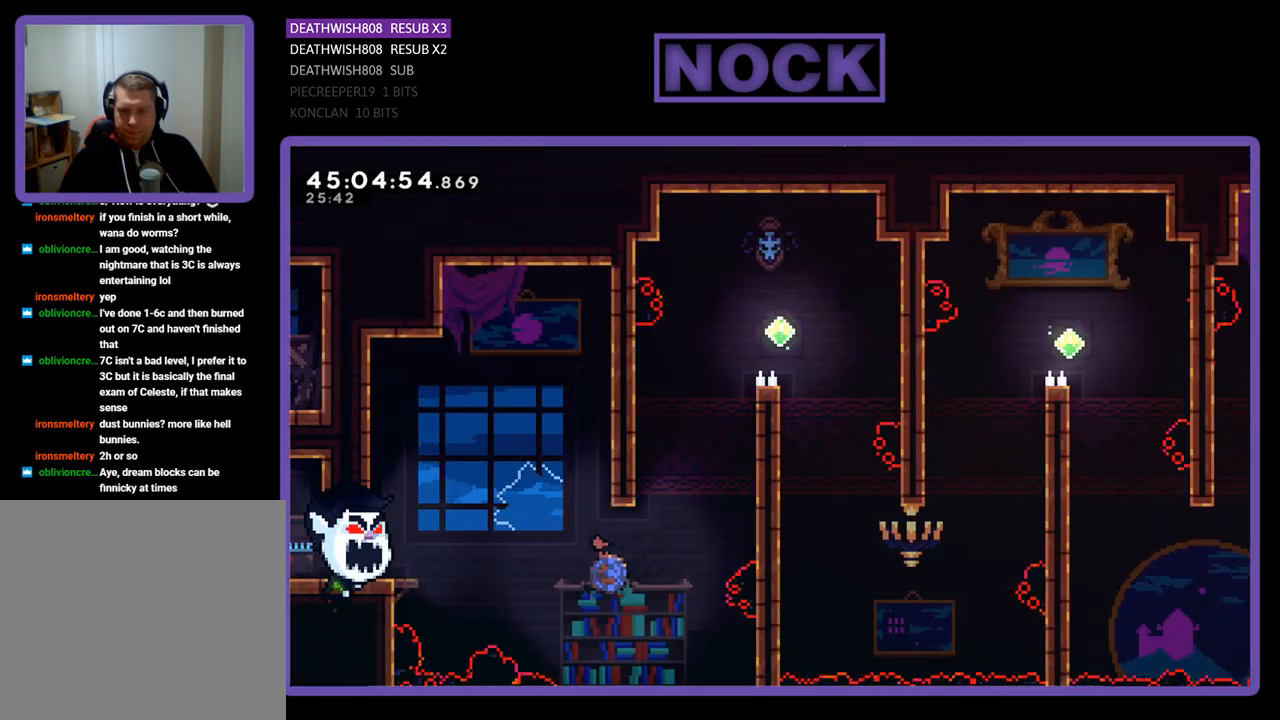
{"buttons": ["CROSS", "R2", "DPAD_UP", "DPAD_RIGHT"], "events": [[367, "CIRCLE", "up"], [500, "CROSS", "down"]]}
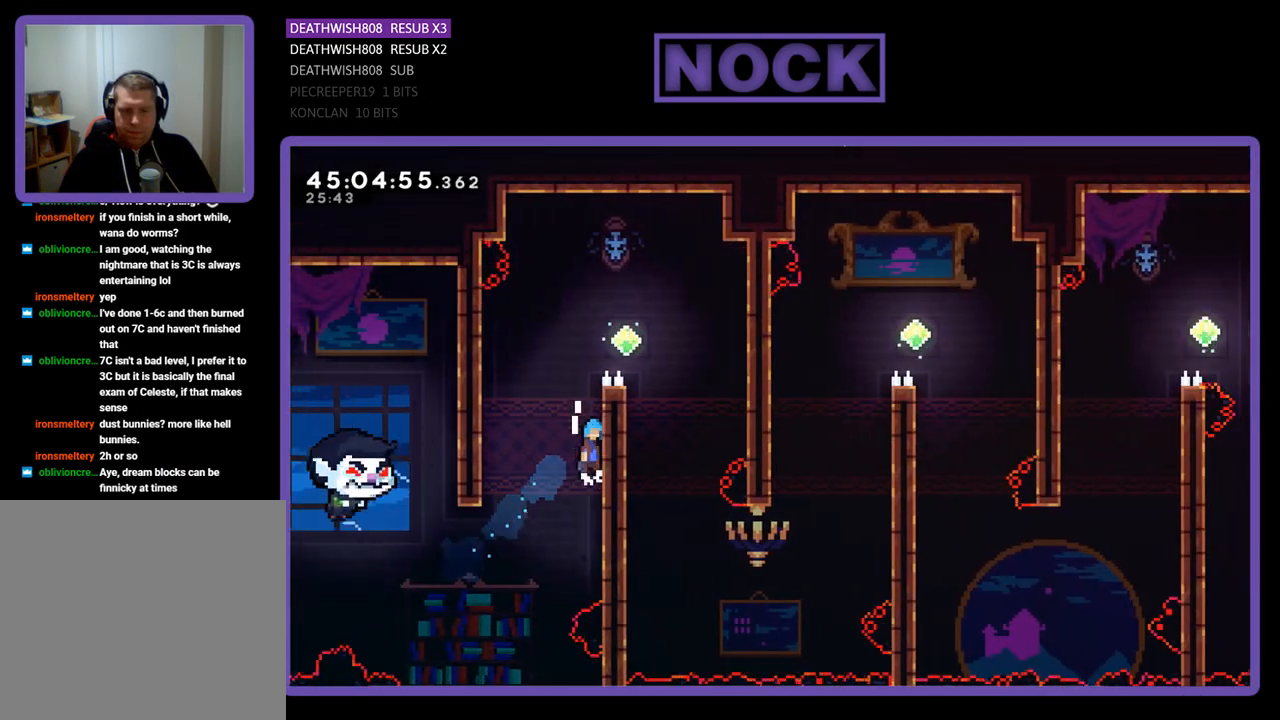
{"buttons": ["CROSS", "R2", "DPAD_UP", "DPAD_RIGHT"], "events": [[200, "CROSS", "up"], [433, "CROSS", "down"]]}
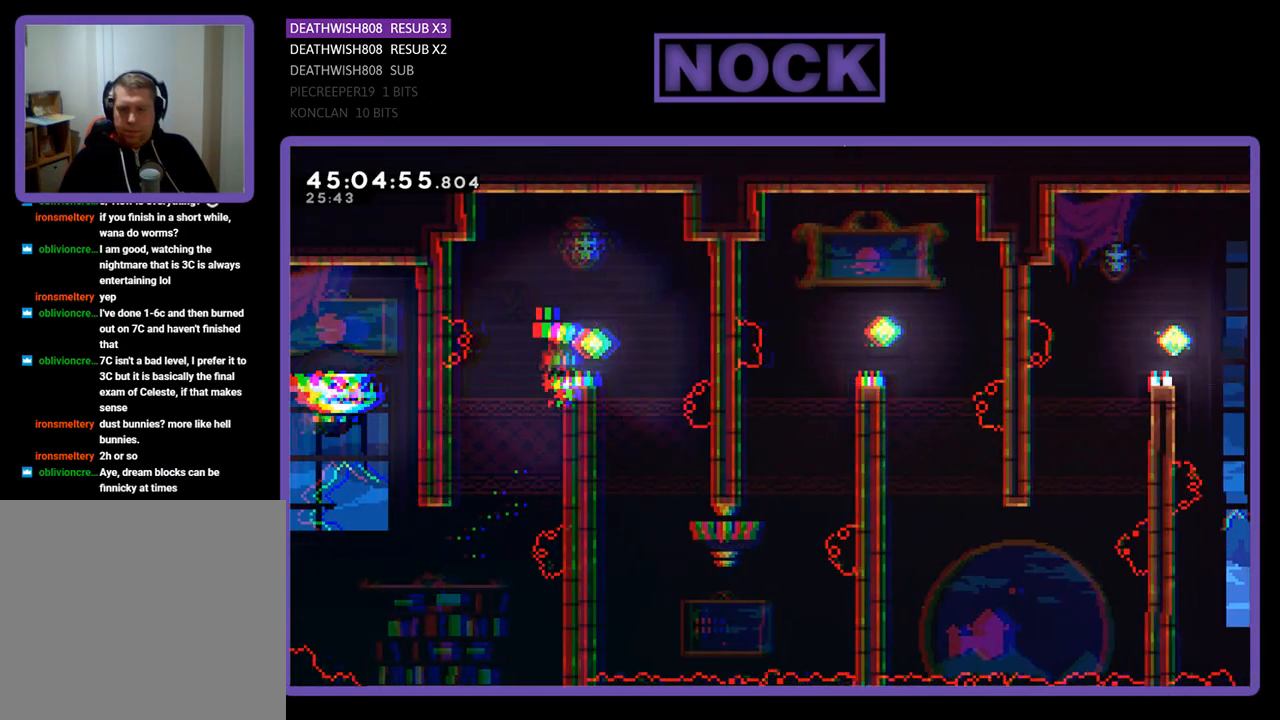
{"buttons": ["CIRCLE", "R2", "DPAD_UP"], "events": [[67, "DPAD_UP", "up"], [200, "CROSS", "up"], [333, "DPAD_RIGHT", "up"], [400, "CIRCLE", "down"], [400, "DPAD_UP", "down"]]}
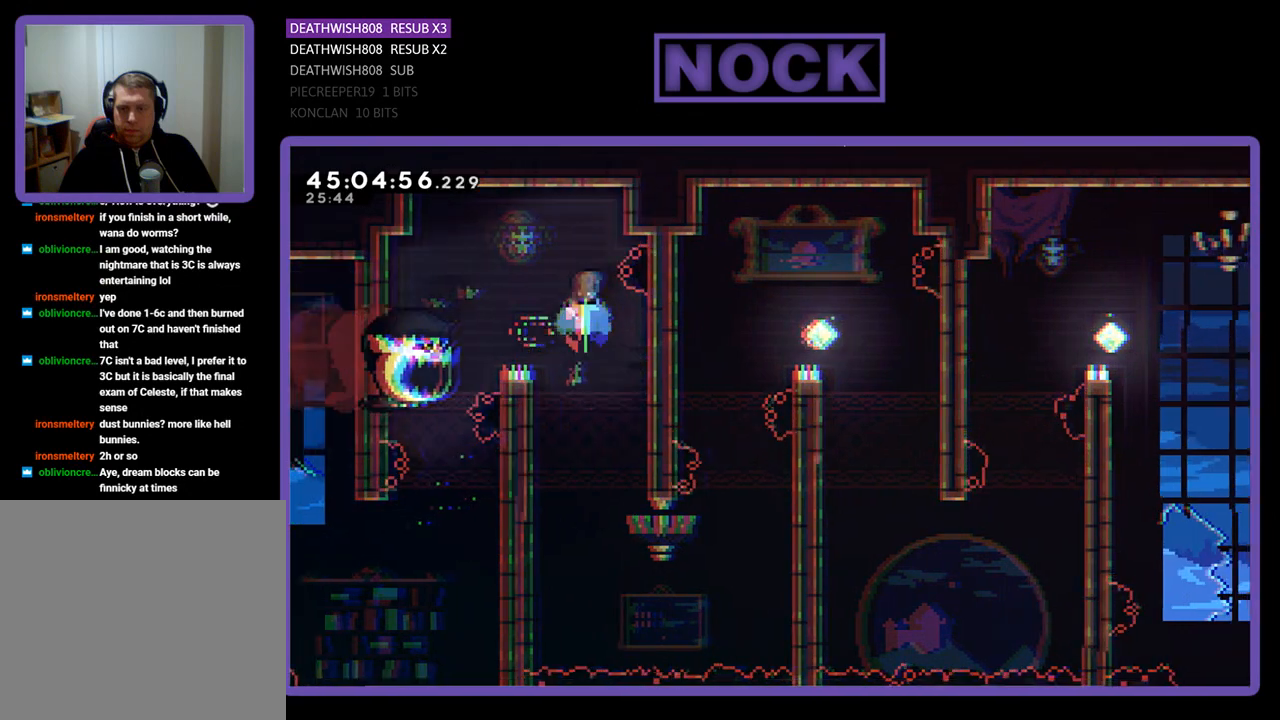
{"buttons": ["R2"], "events": [[100, "CIRCLE", "up"], [100, "DPAD_UP", "up"], [333, "DPAD_LEFT", "down"], [433, "DPAD_LEFT", "up"]]}
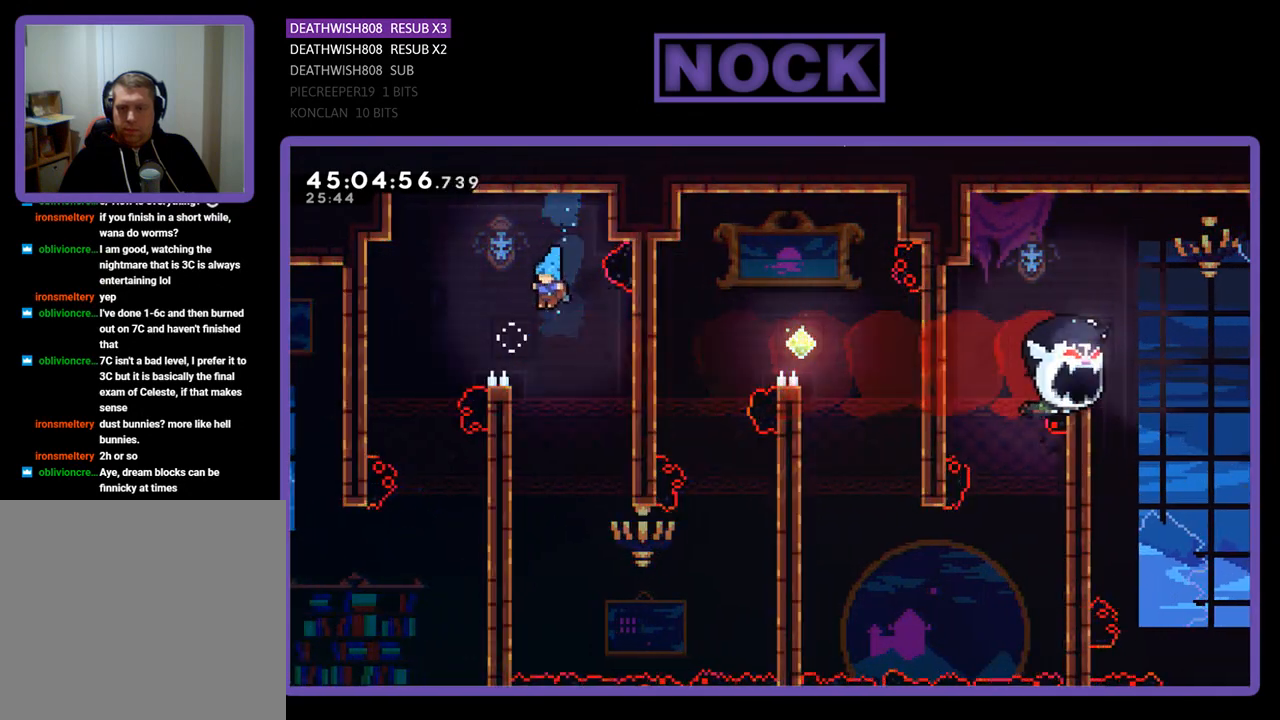
{"buttons": ["R2", "DPAD_UP", "DPAD_LEFT"], "events": [[300, "DPAD_LEFT", "down"], [333, "DPAD_UP", "down"]]}
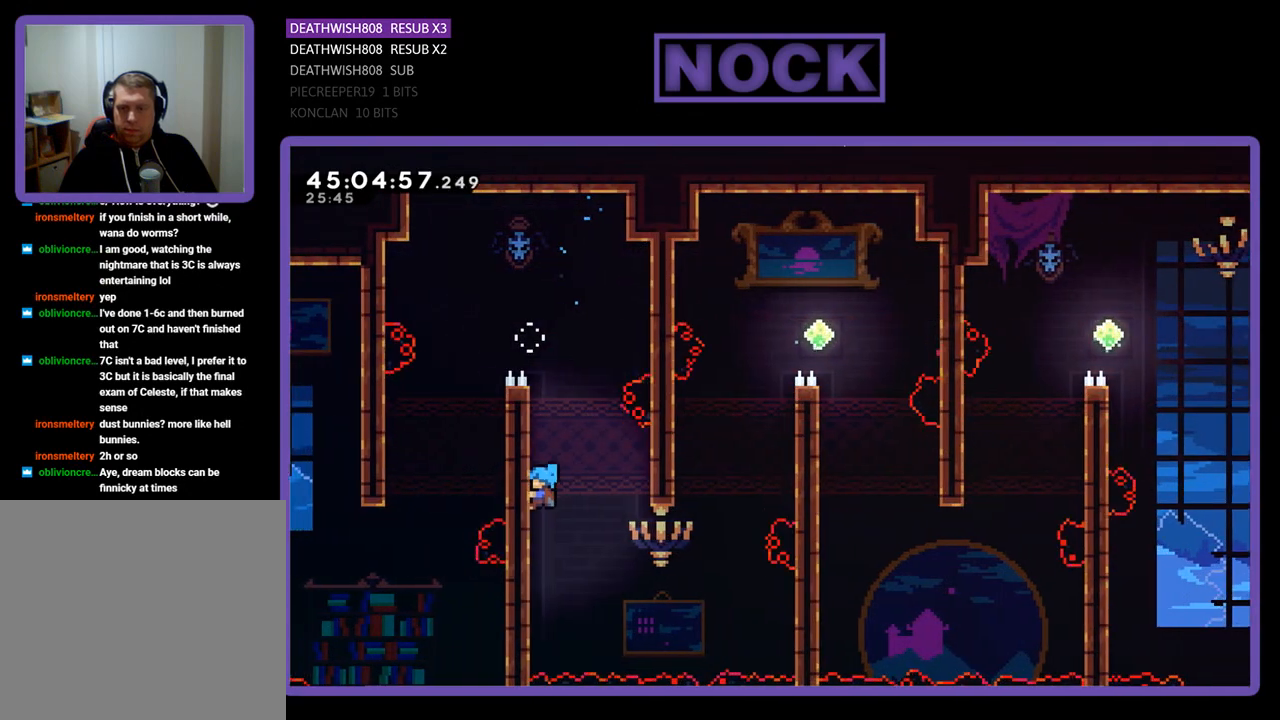
{"buttons": ["R2", "DPAD_UP", "DPAD_LEFT"], "events": [[167, "CROSS", "down"], [367, "CROSS", "up"]]}
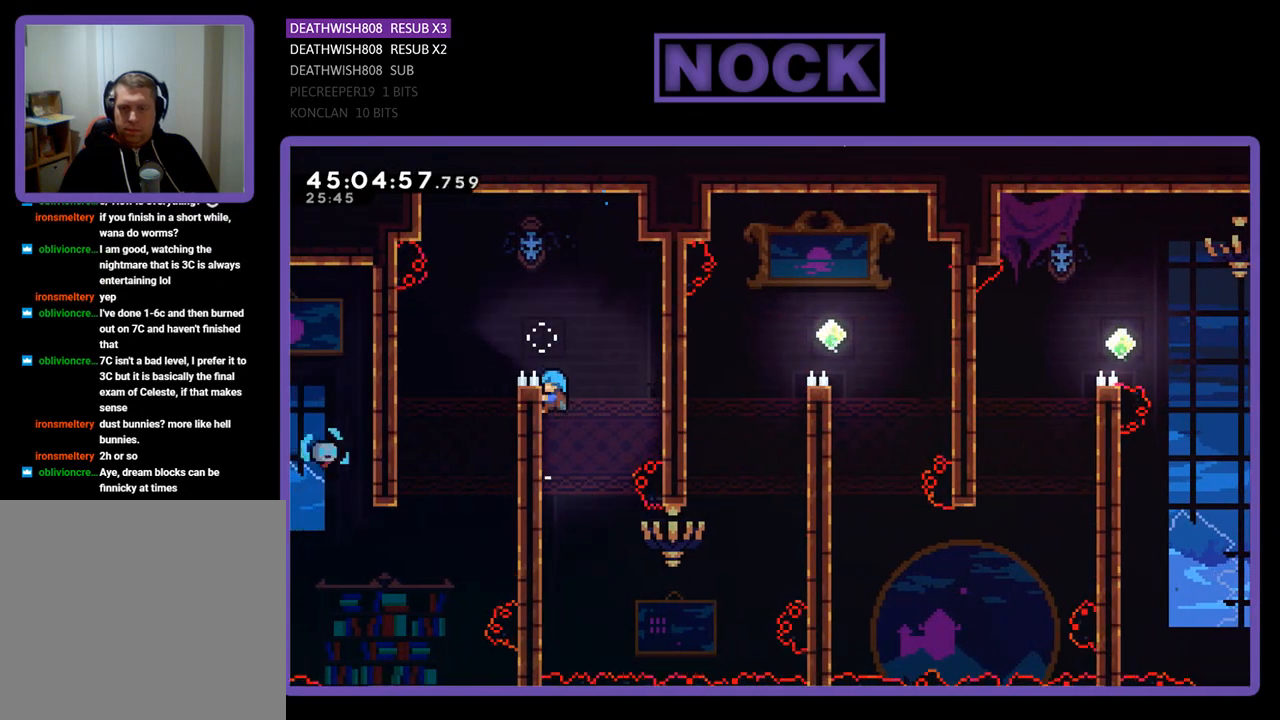
{"buttons": ["R2"], "events": [[233, "DPAD_LEFT", "up"], [367, "DPAD_UP", "up"]]}
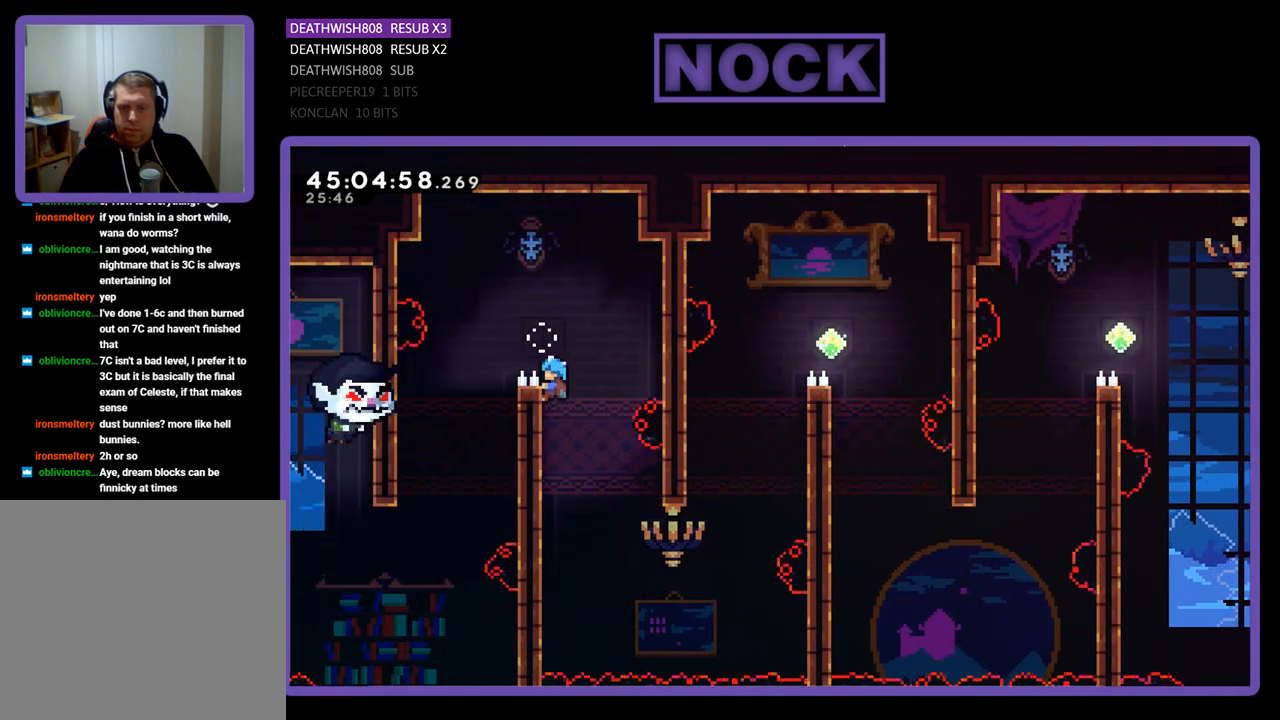
{"buttons": ["R2"], "events": []}
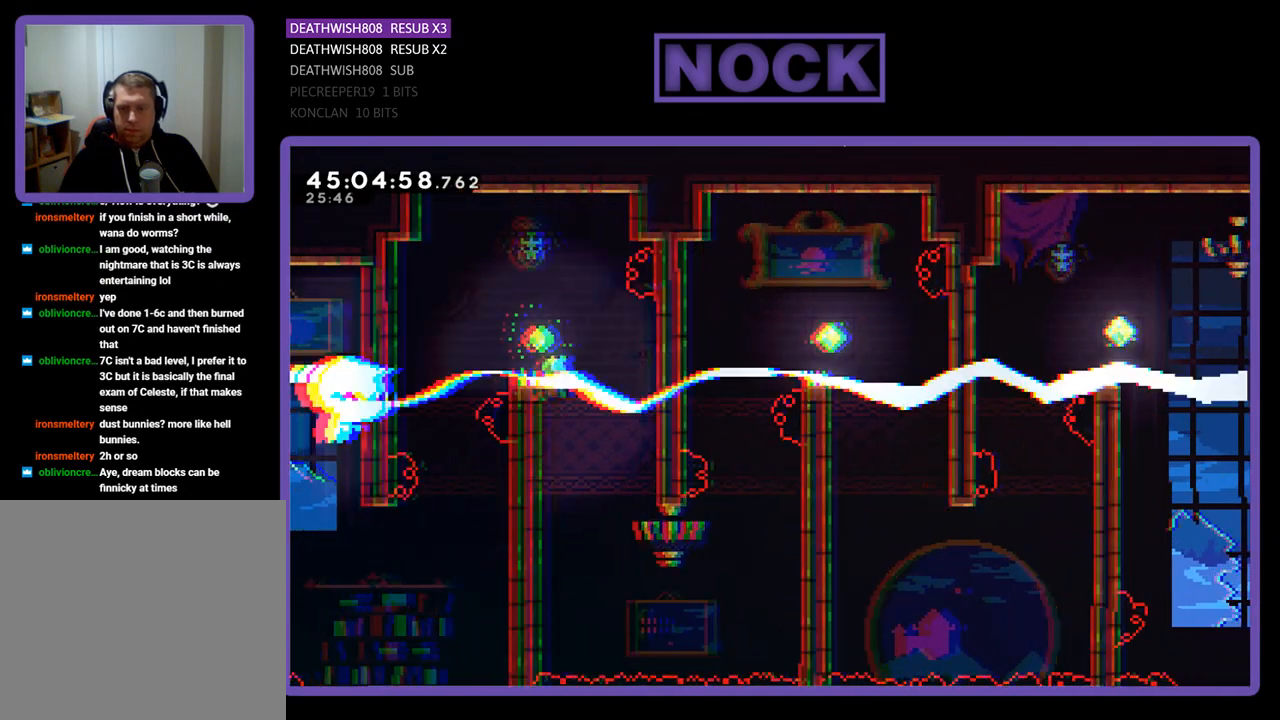
{"buttons": ["CROSS", "R2", "DPAD_UP"], "events": [[367, "DPAD_UP", "down"], [400, "CROSS", "down"]]}
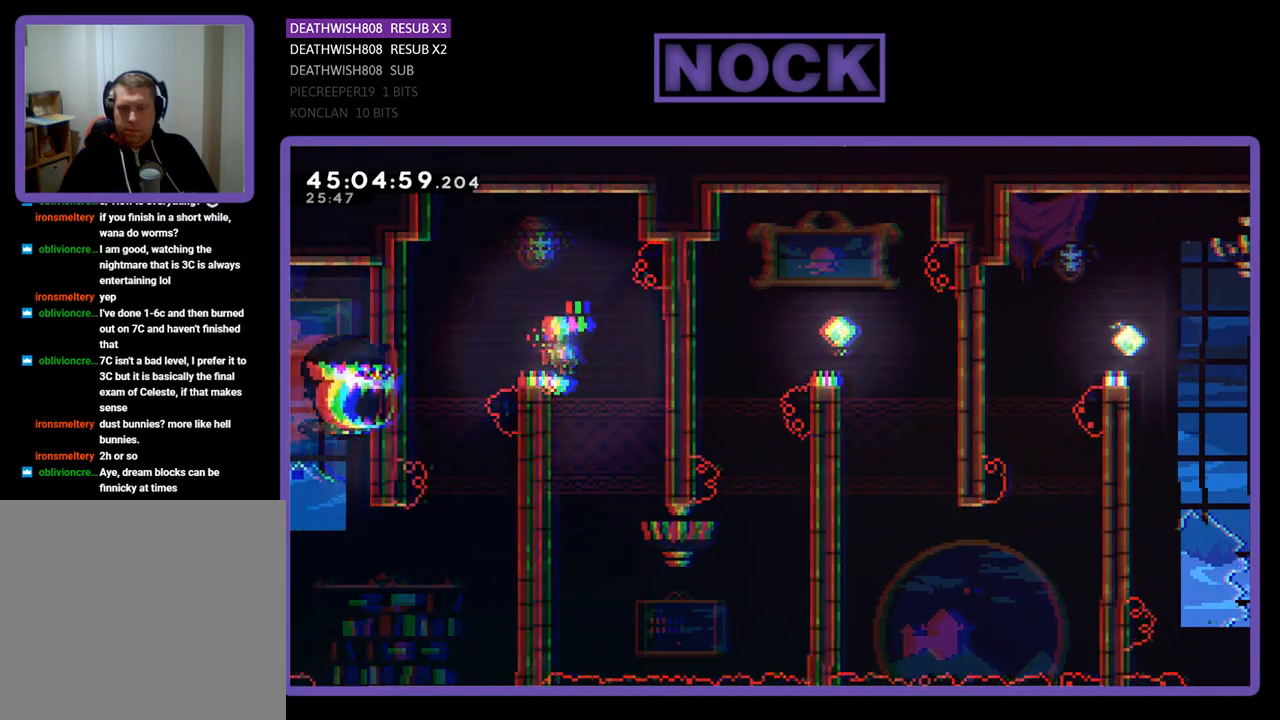
{"buttons": ["R2"], "events": [[200, "DPAD_UP", "up"], [467, "CROSS", "up"]]}
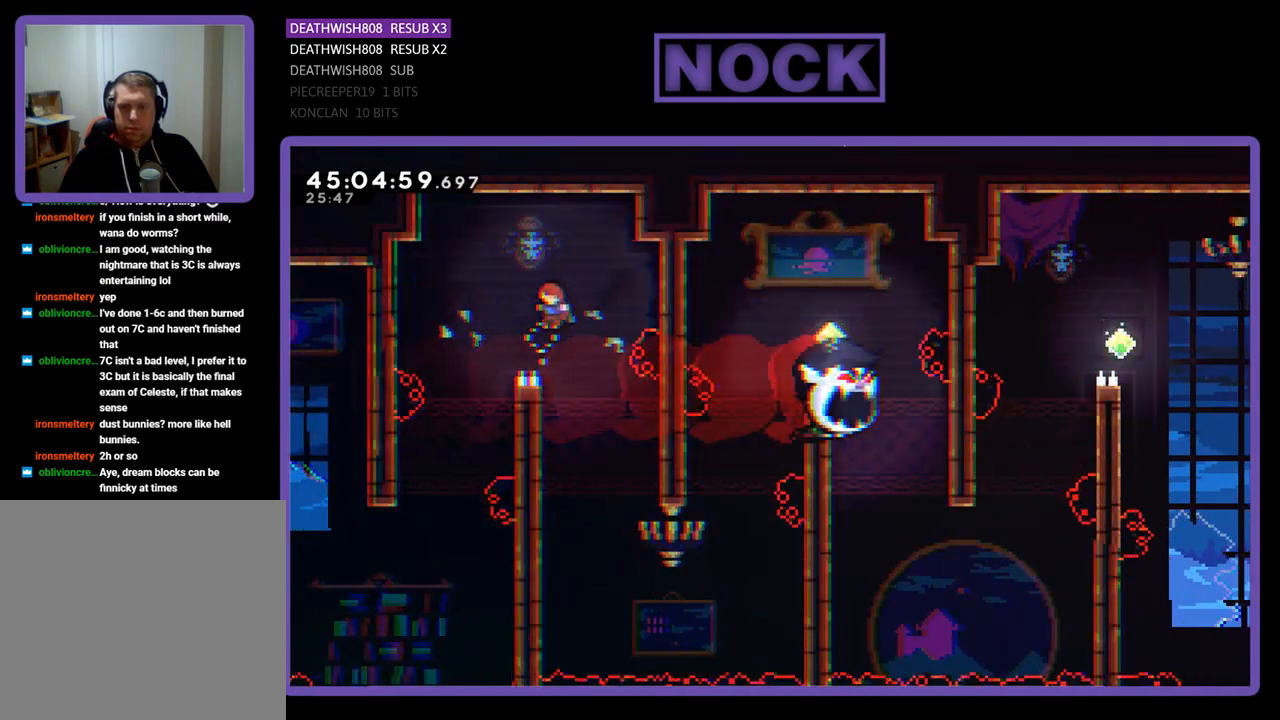
{"buttons": ["R2", "DPAD_DOWN"], "events": [[333, "DPAD_DOWN", "down"]]}
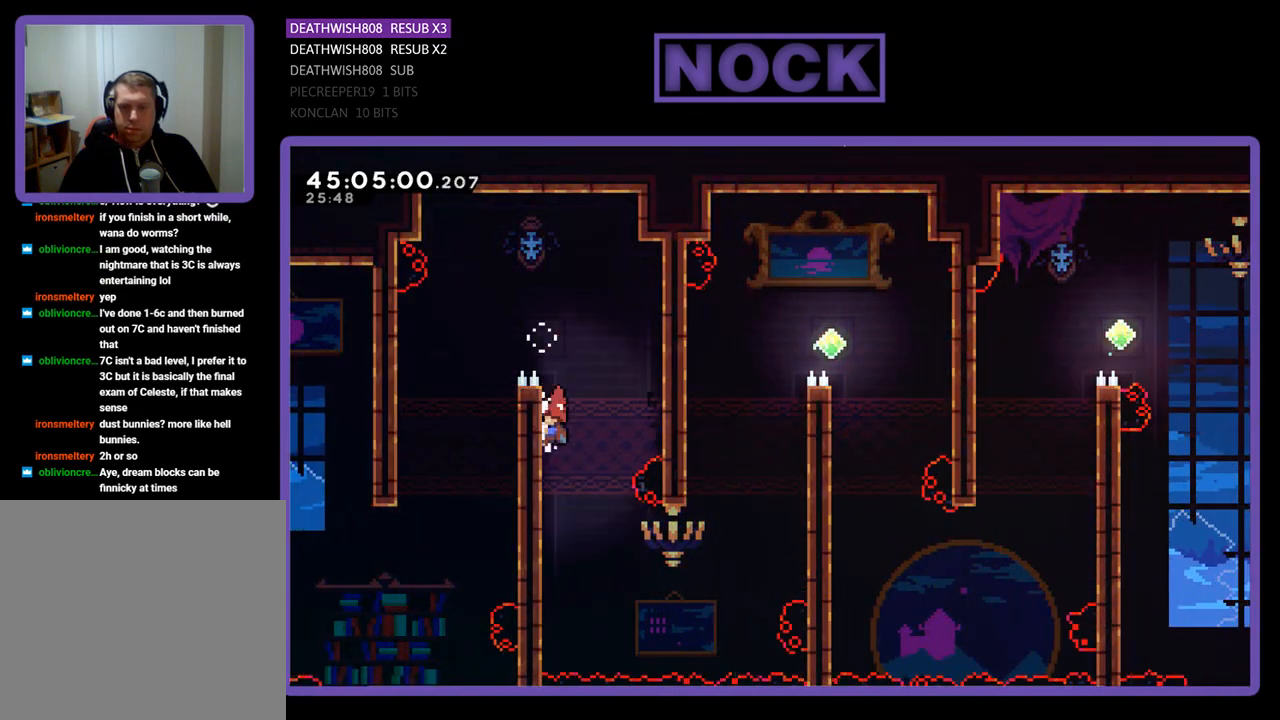
{"buttons": ["R2"], "events": [[433, "DPAD_DOWN", "up"]]}
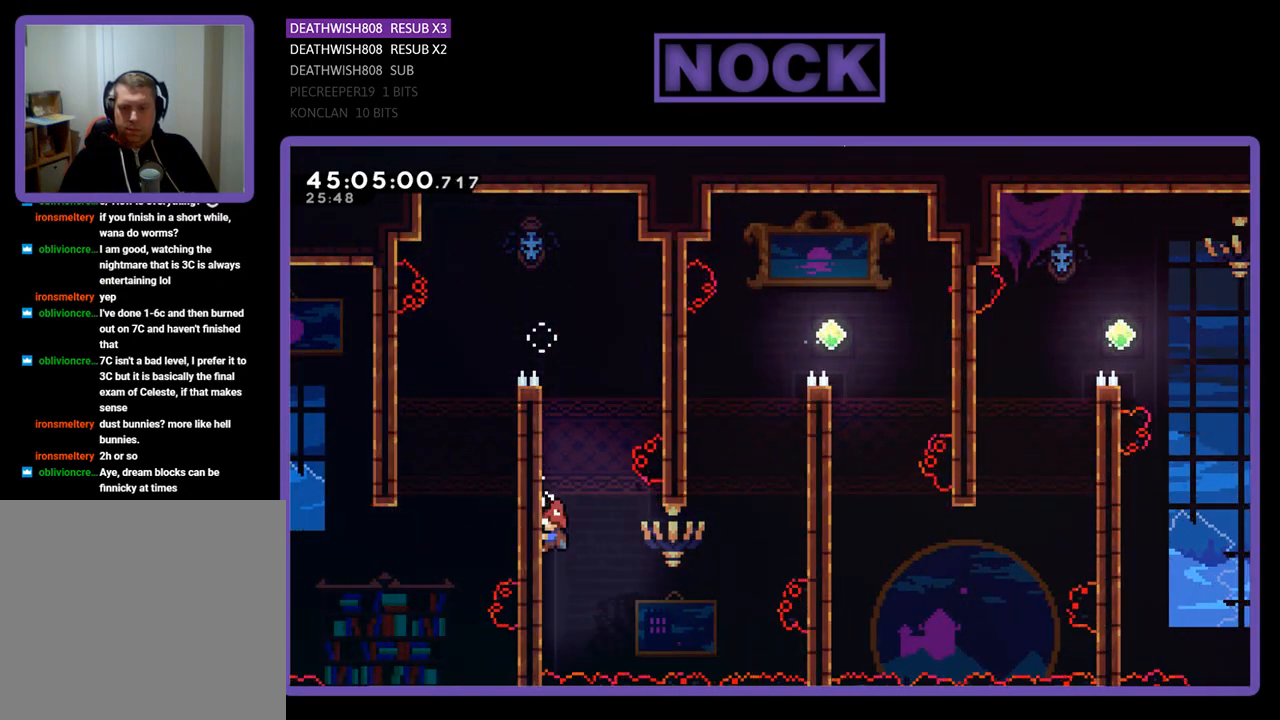
{"buttons": ["R2"], "events": [[133, "DPAD_DOWN", "down"], [467, "DPAD_DOWN", "up"]]}
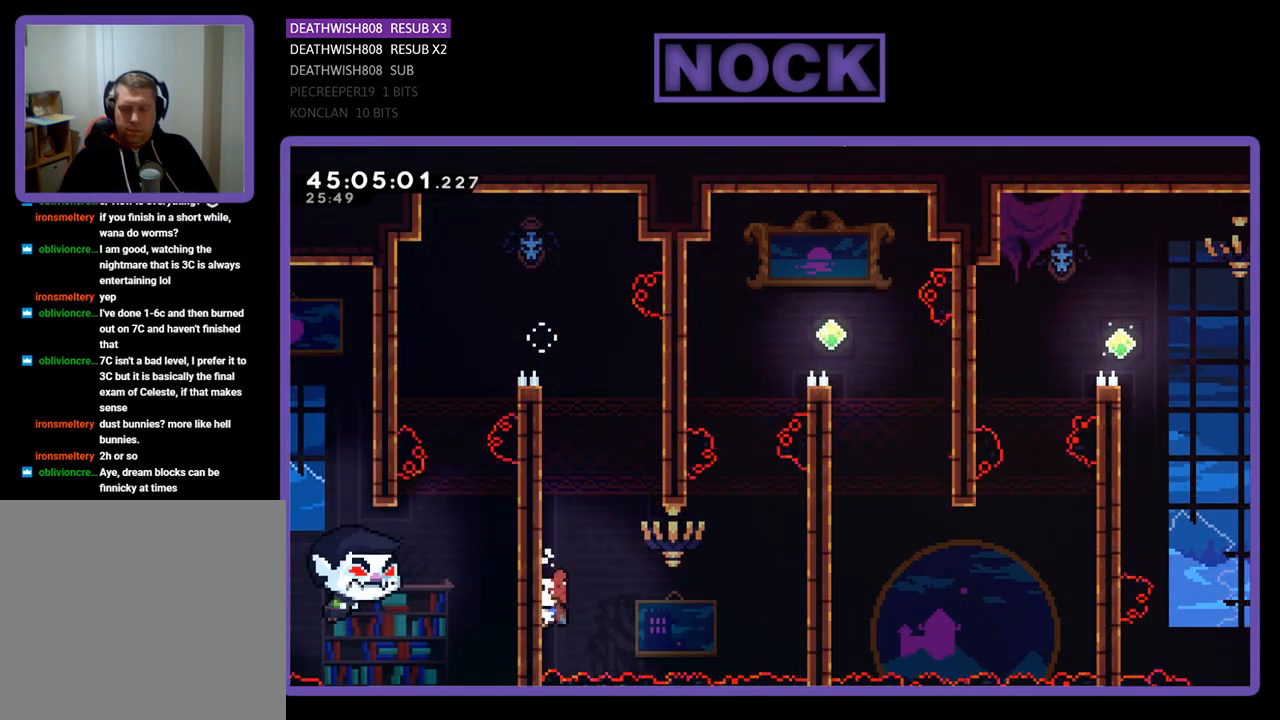
{"buttons": ["R2", "DPAD_RIGHT"], "events": [[367, "DPAD_RIGHT", "down"]]}
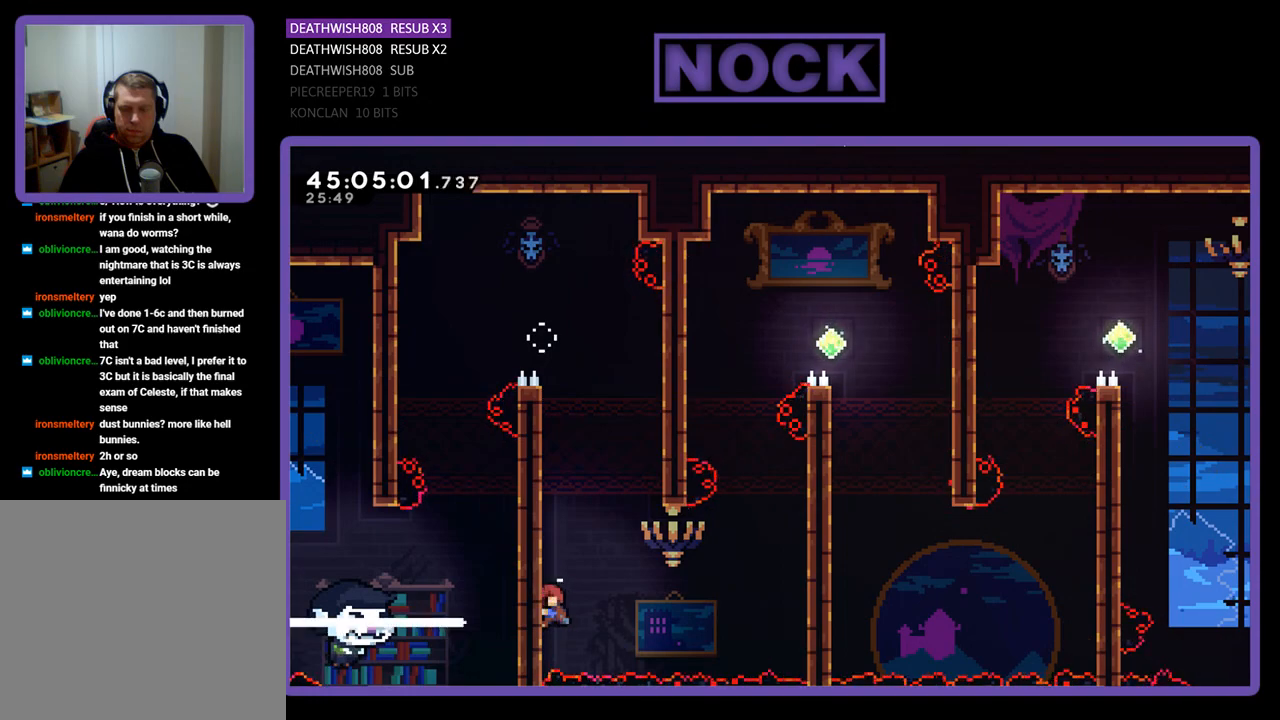
{"buttons": ["R2", "DPAD_UP", "DPAD_RIGHT"], "events": [[100, "CROSS", "down"], [300, "CROSS", "up"], [500, "DPAD_UP", "down"]]}
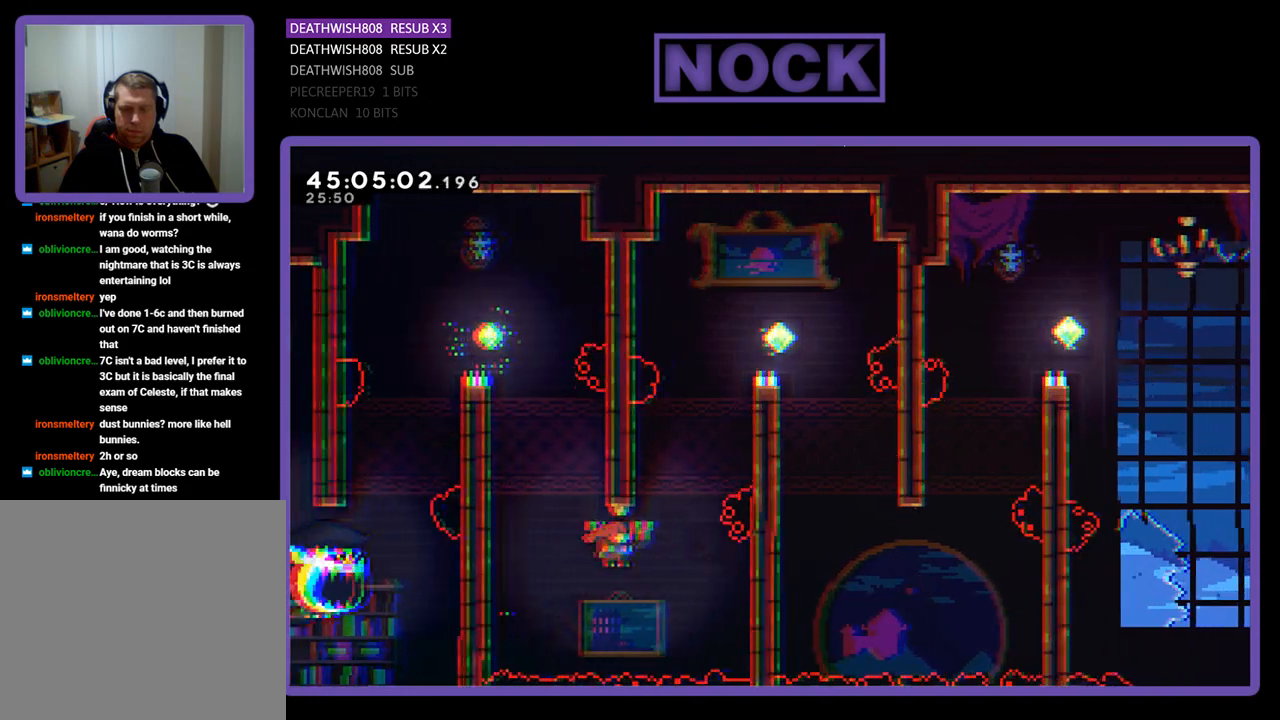
{"buttons": ["CROSS", "R2", "DPAD_UP", "DPAD_RIGHT"], "events": [[67, "CIRCLE", "down"], [433, "CIRCLE", "up"], [500, "CROSS", "down"]]}
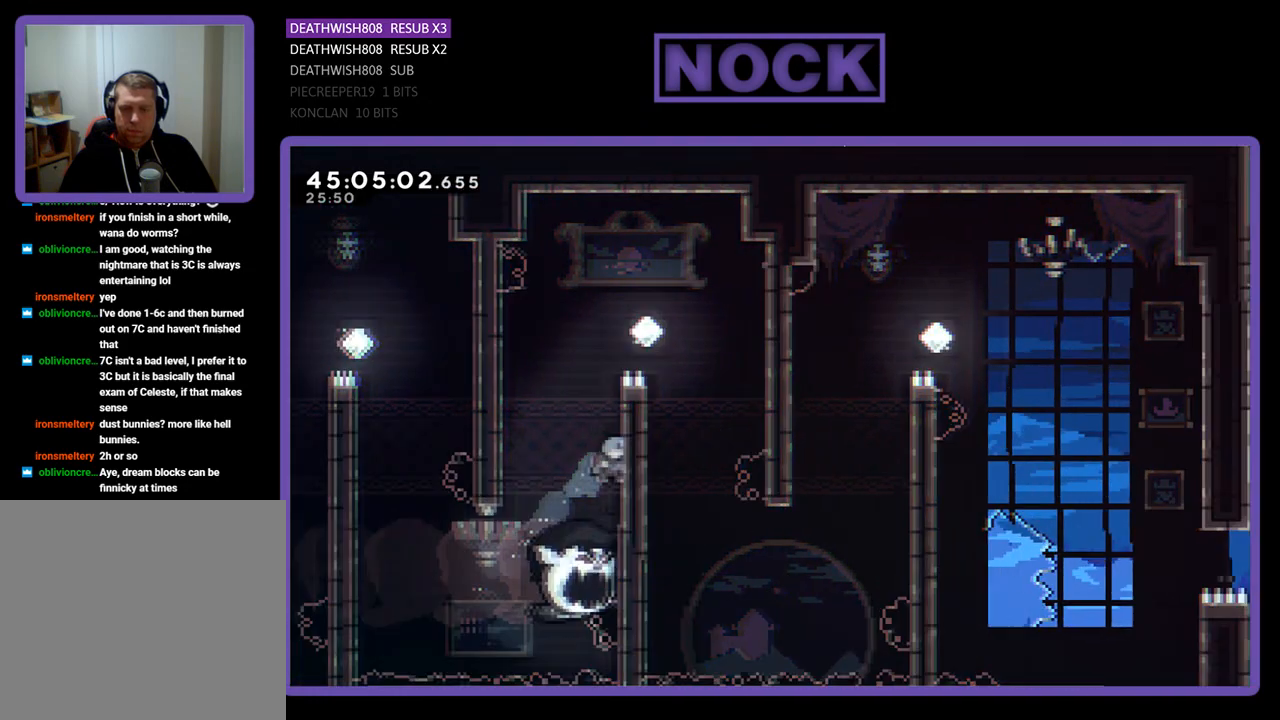
{"buttons": ["CROSS", "R2", "DPAD_UP", "DPAD_RIGHT"], "events": [[167, "CROSS", "up"], [400, "CROSS", "down"]]}
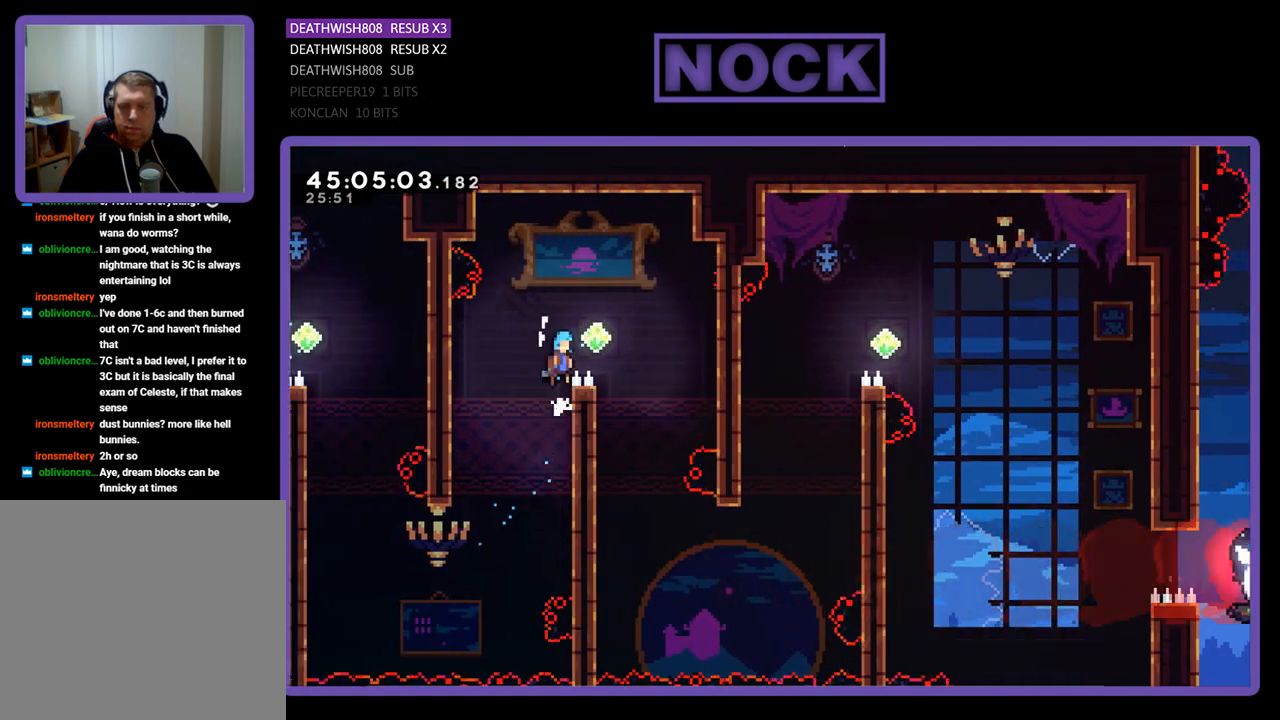
{"buttons": ["R2", "DPAD_DOWN", "DPAD_LEFT"], "events": [[200, "DPAD_UP", "up"], [267, "CROSS", "up"], [367, "DPAD_RIGHT", "up"], [467, "DPAD_DOWN", "down"], [500, "DPAD_LEFT", "down"]]}
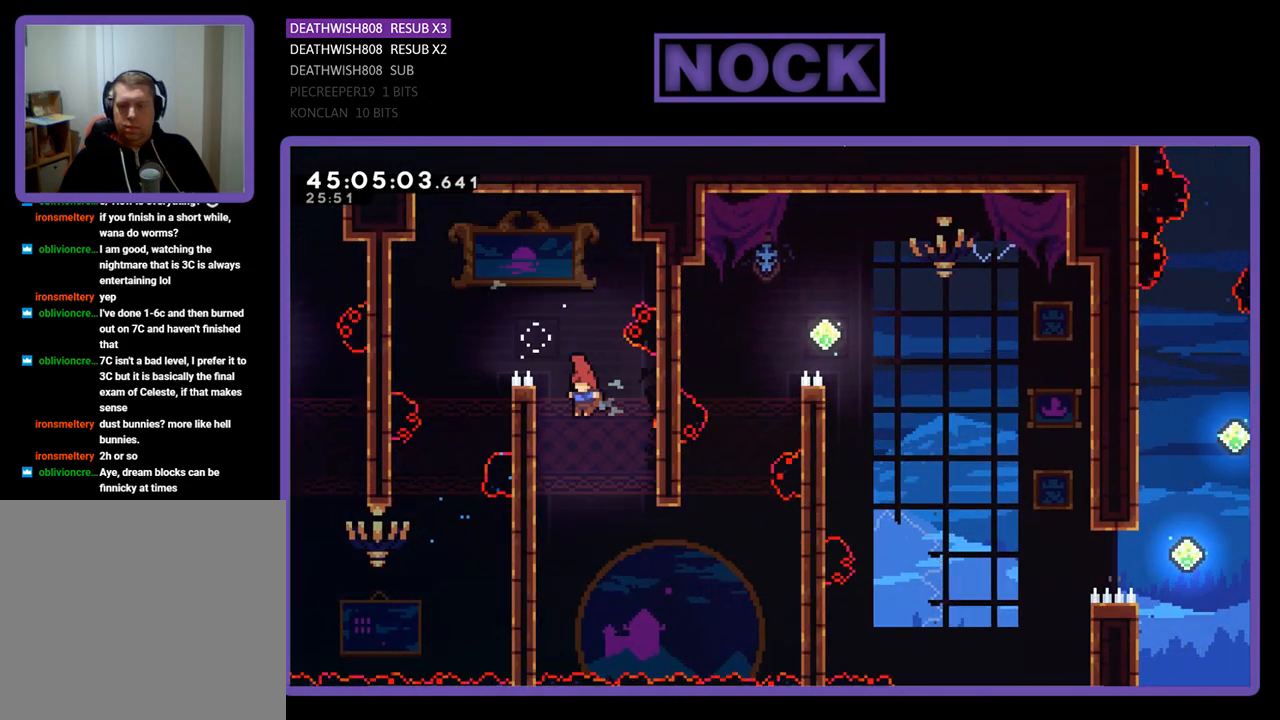
{"buttons": ["R2", "DPAD_DOWN", "DPAD_RIGHT"], "events": [[300, "DPAD_LEFT", "up"], [500, "DPAD_RIGHT", "down"]]}
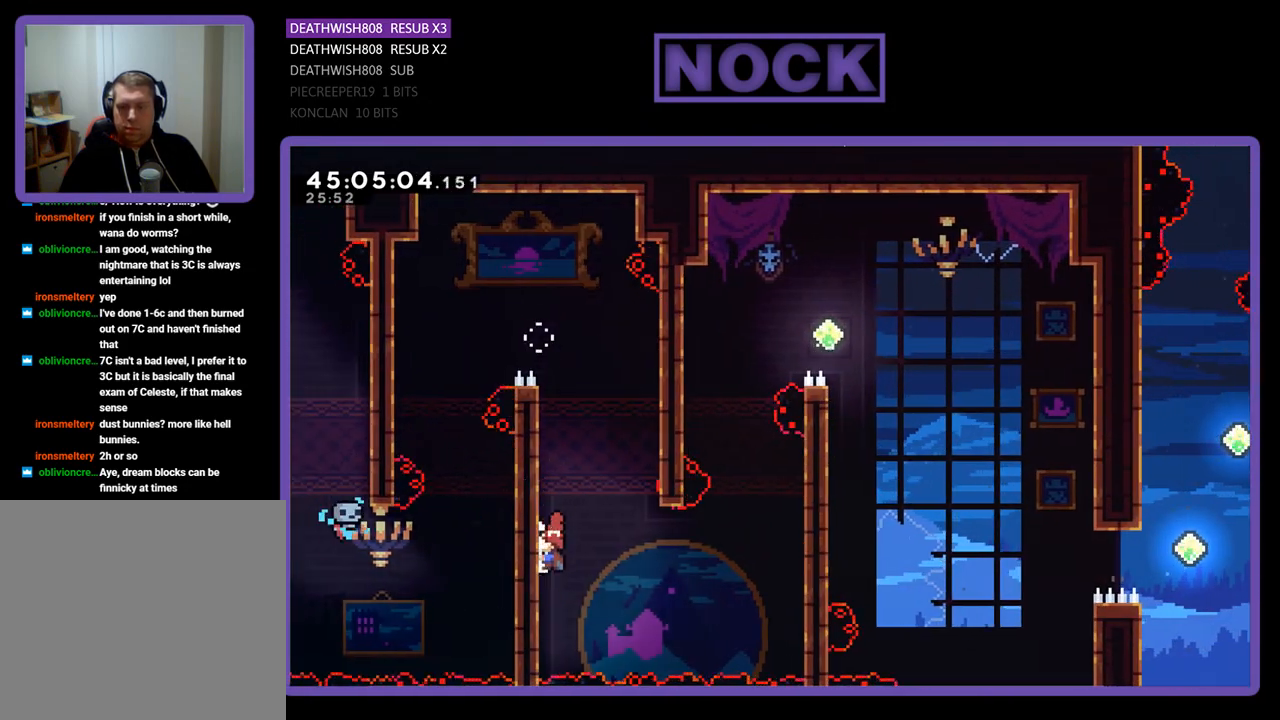
{"buttons": ["CROSS", "R2", "DPAD_UP", "DPAD_RIGHT"], "events": [[333, "DPAD_DOWN", "up"], [433, "CROSS", "down"], [500, "DPAD_UP", "down"]]}
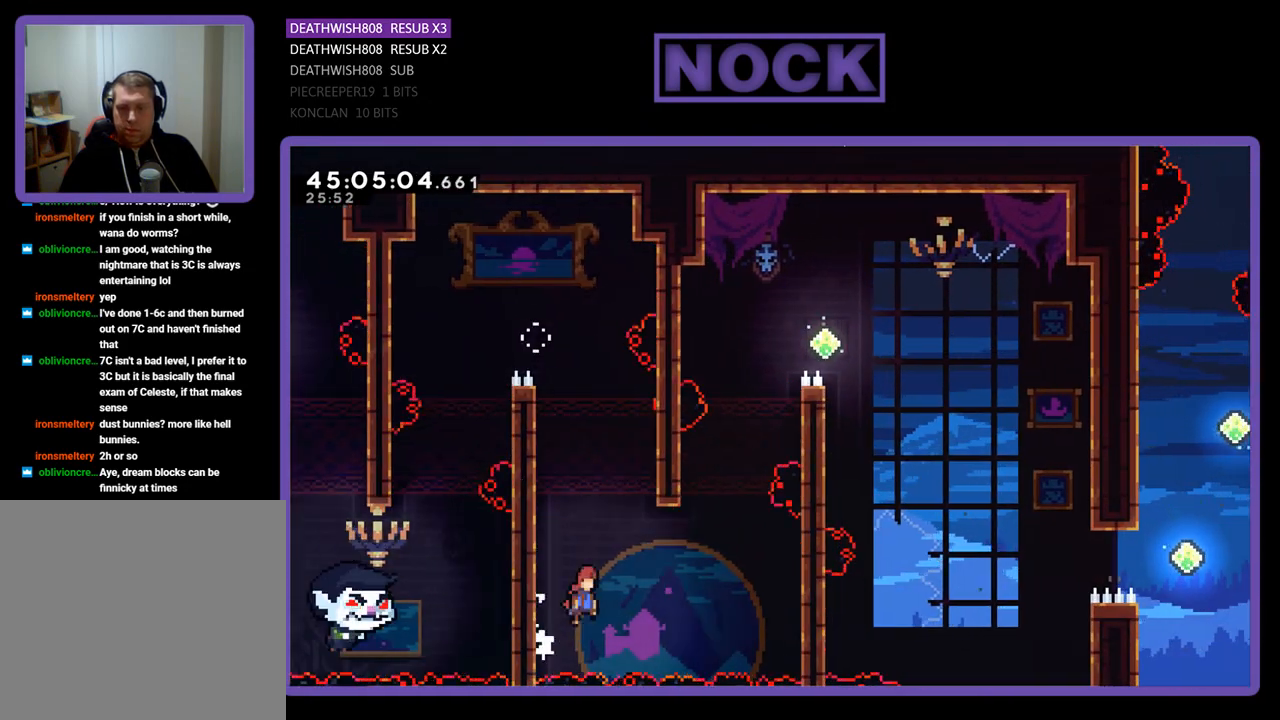
{"buttons": ["CIRCLE", "R2", "DPAD_UP", "DPAD_RIGHT"], "events": [[300, "CROSS", "up"], [367, "CIRCLE", "down"]]}
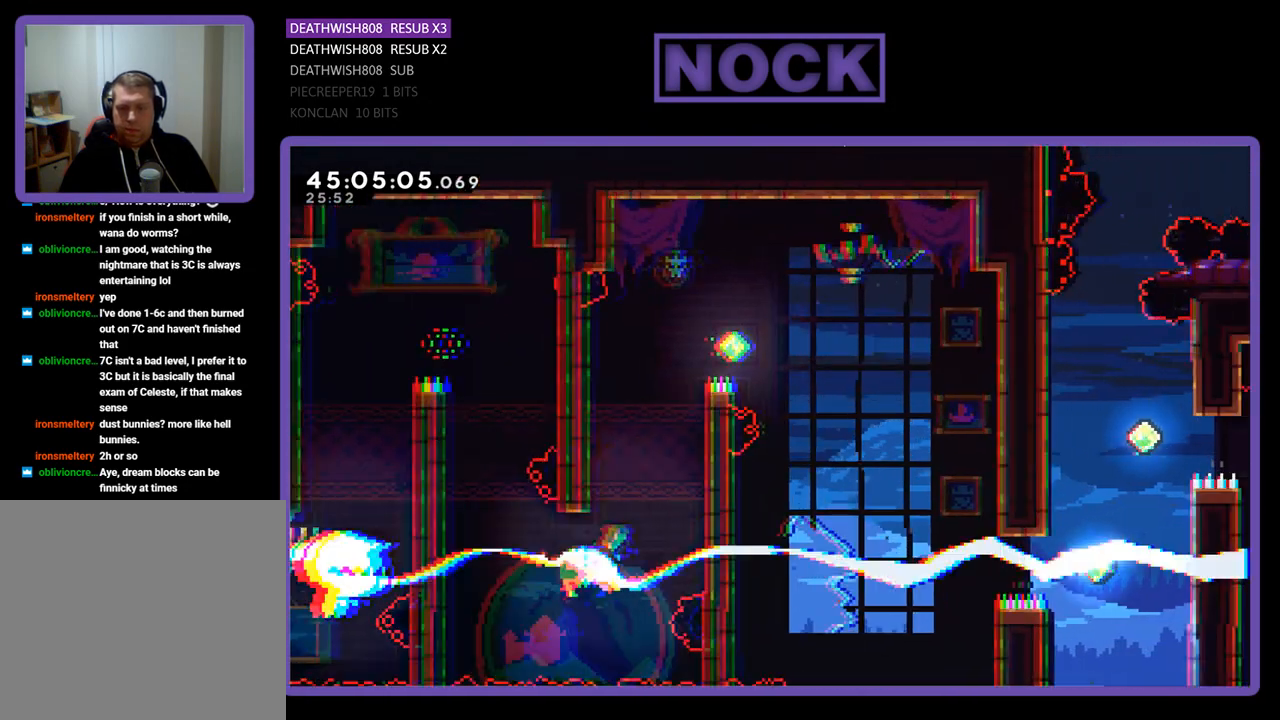
{"buttons": ["CROSS", "R2", "DPAD_UP", "DPAD_RIGHT"], "events": [[167, "CIRCLE", "up"], [233, "CROSS", "down"], [400, "CROSS", "up"], [467, "CROSS", "down"]]}
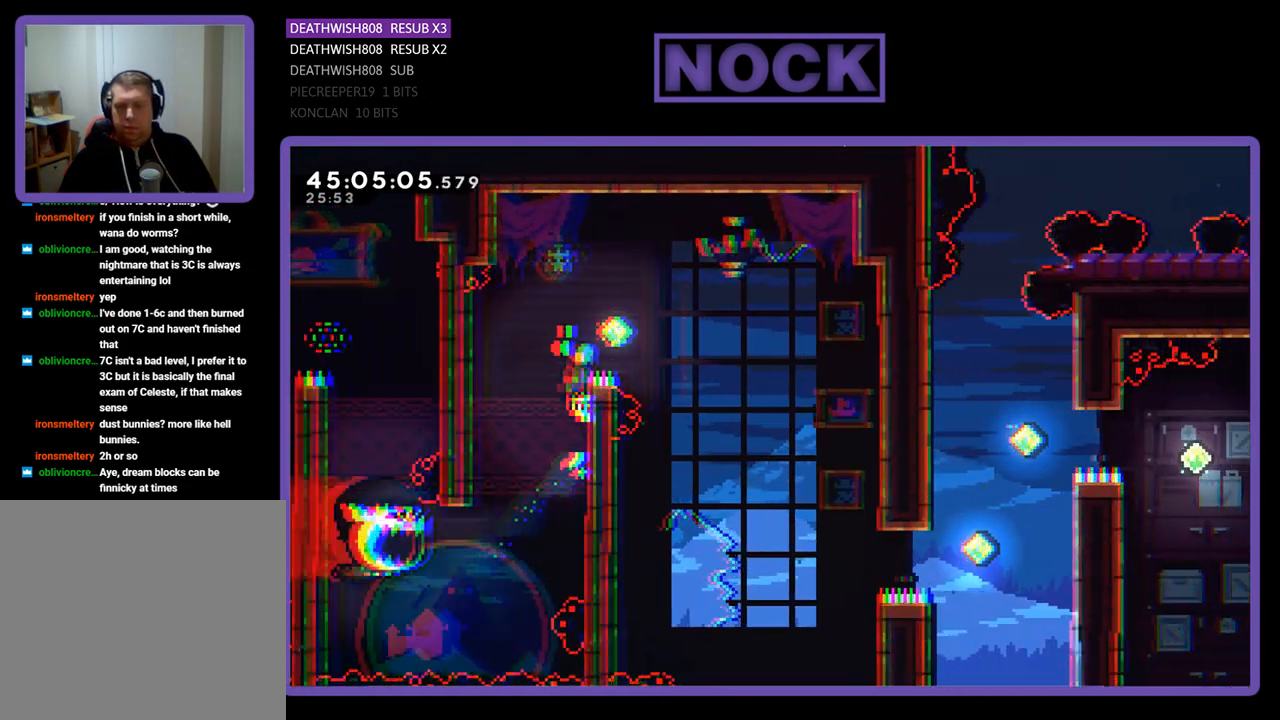
{"buttons": ["CROSS", "R2", "DPAD_RIGHT"], "events": [[133, "CROSS", "up"], [200, "CROSS", "down"], [233, "DPAD_UP", "up"]]}
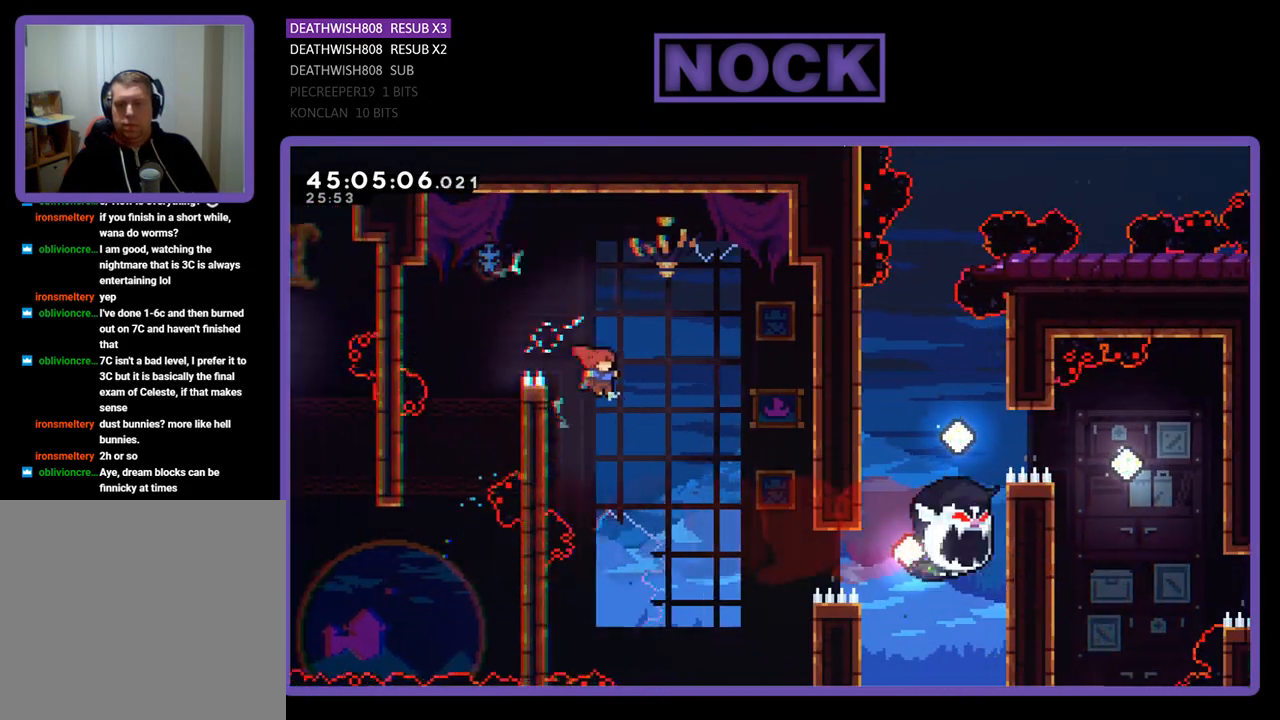
{"buttons": ["CIRCLE", "R2", "DPAD_RIGHT"], "events": [[100, "CROSS", "up"], [433, "CIRCLE", "down"]]}
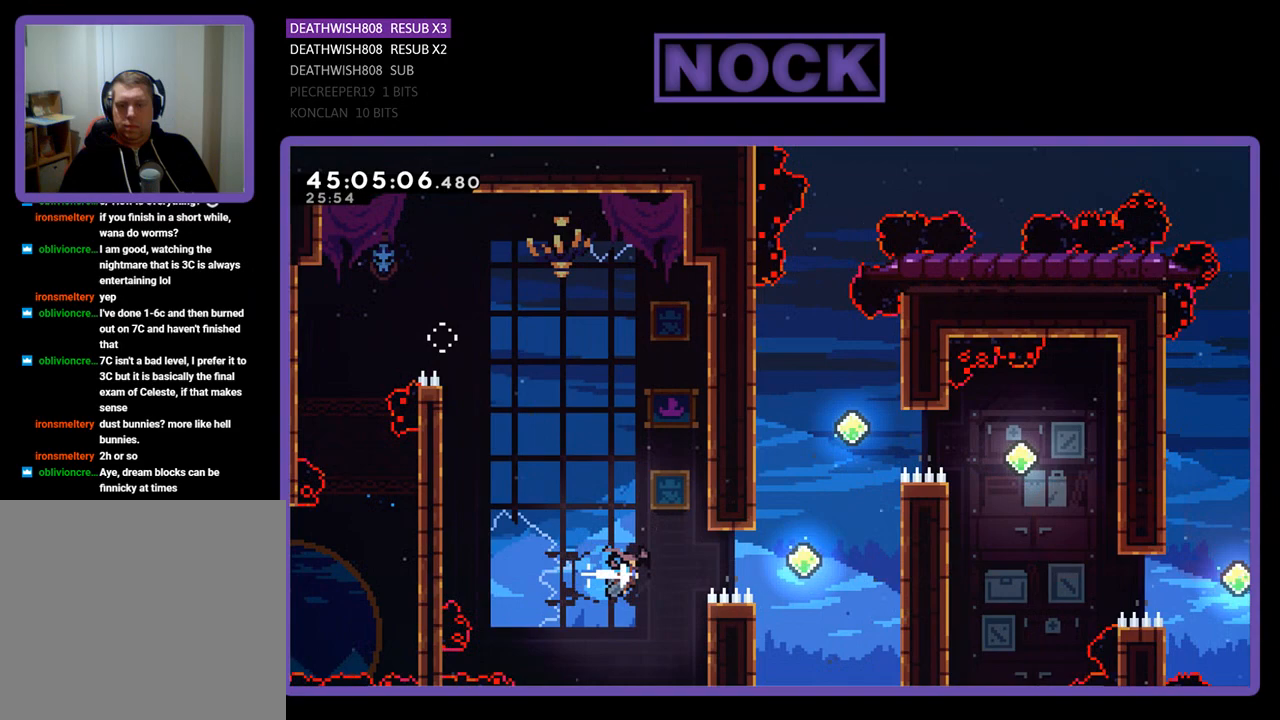
{"buttons": ["CIRCLE", "R2", "DPAD_UP", "DPAD_RIGHT"], "events": [[233, "DPAD_UP", "down"], [300, "CIRCLE", "up"], [367, "CIRCLE", "down"]]}
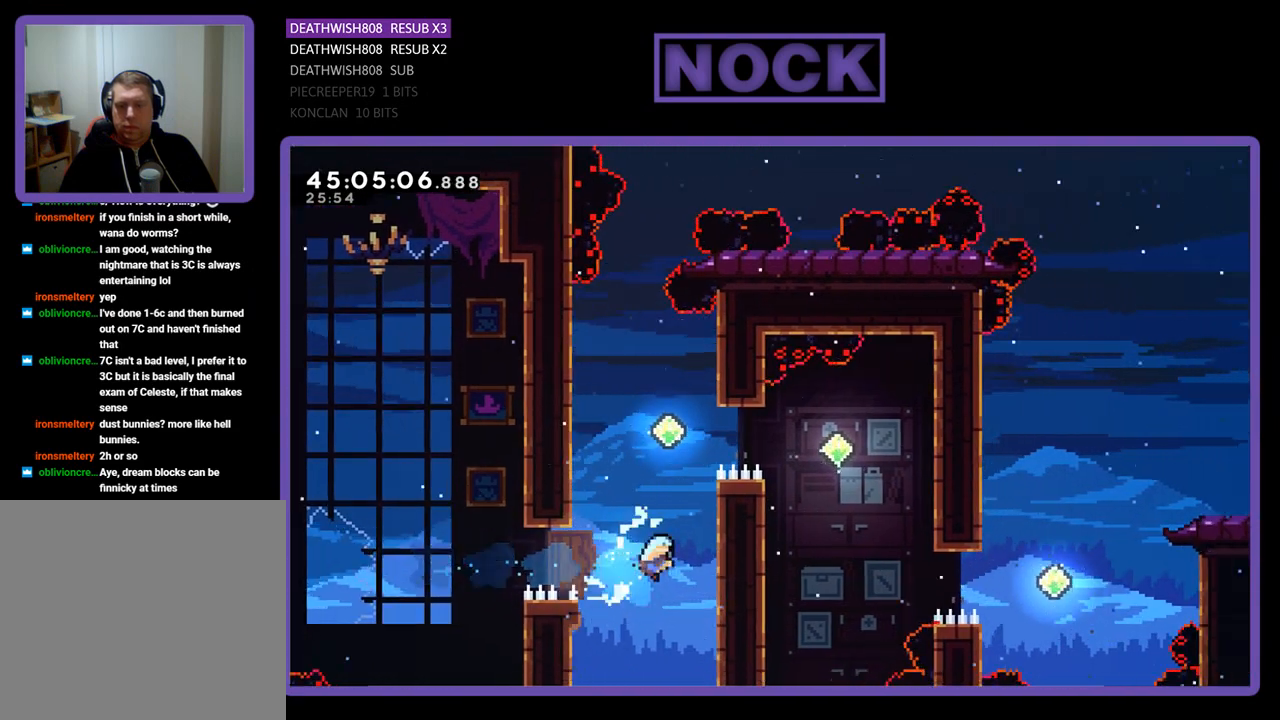
{"buttons": ["R2"], "events": [[167, "CIRCLE", "up"], [300, "DPAD_RIGHT", "up"], [400, "DPAD_UP", "up"]]}
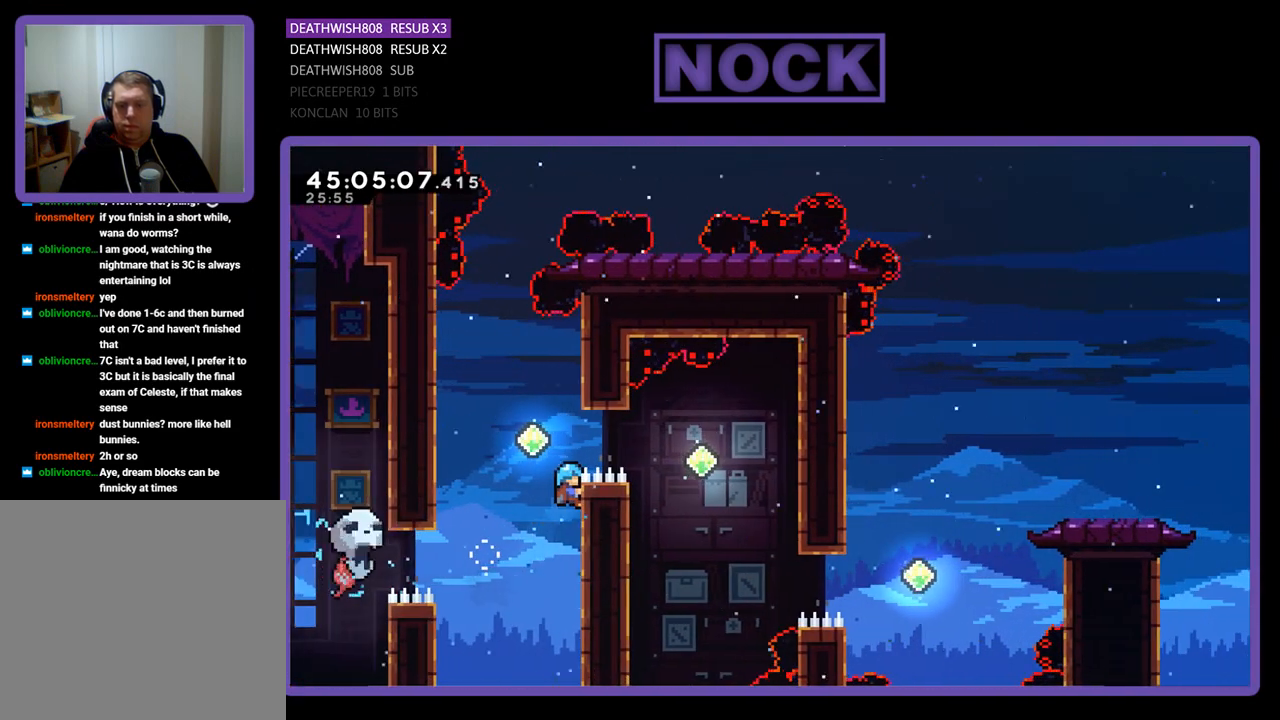
{"buttons": ["R2", "DPAD_RIGHT"], "events": [[100, "CROSS", "down"], [100, "DPAD_LEFT", "down"], [233, "DPAD_UP", "down"], [267, "DPAD_LEFT", "up"], [333, "CROSS", "up"], [333, "DPAD_RIGHT", "down"], [367, "DPAD_UP", "up"]]}
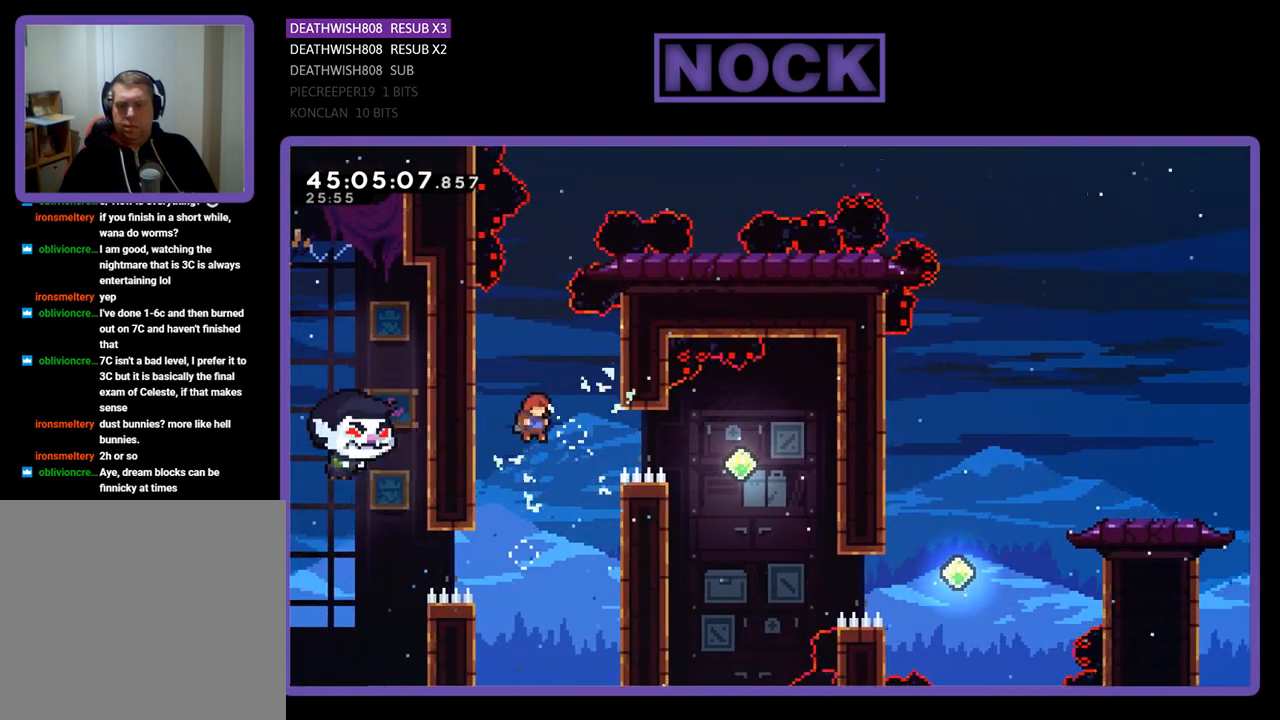
{"buttons": ["R2", "DPAD_RIGHT"], "events": [[67, "CIRCLE", "down"], [367, "CIRCLE", "up"]]}